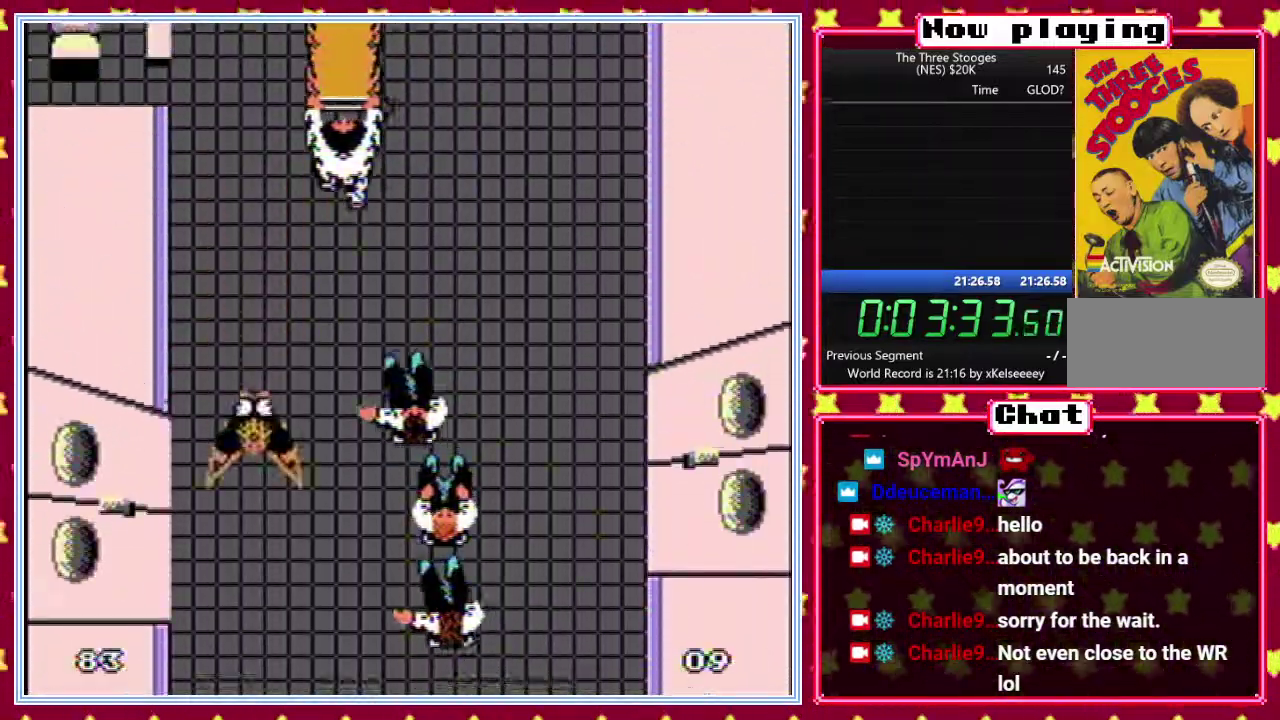
Gameplay with a controller (Nintendo layout); each line is a JSON object with the inputs held at the frame after it. "events" lists button and stick changes between this image and that frame as [ms after this image, input, new state], when the widget could be followed in between. Not read: L3 R3.
{"buttons": ["DPAD_LEFT"], "events": [[33, "DPAD_LEFT", "down"], [117, "DPAD_LEFT", "up"], [183, "DPAD_LEFT", "down"]]}
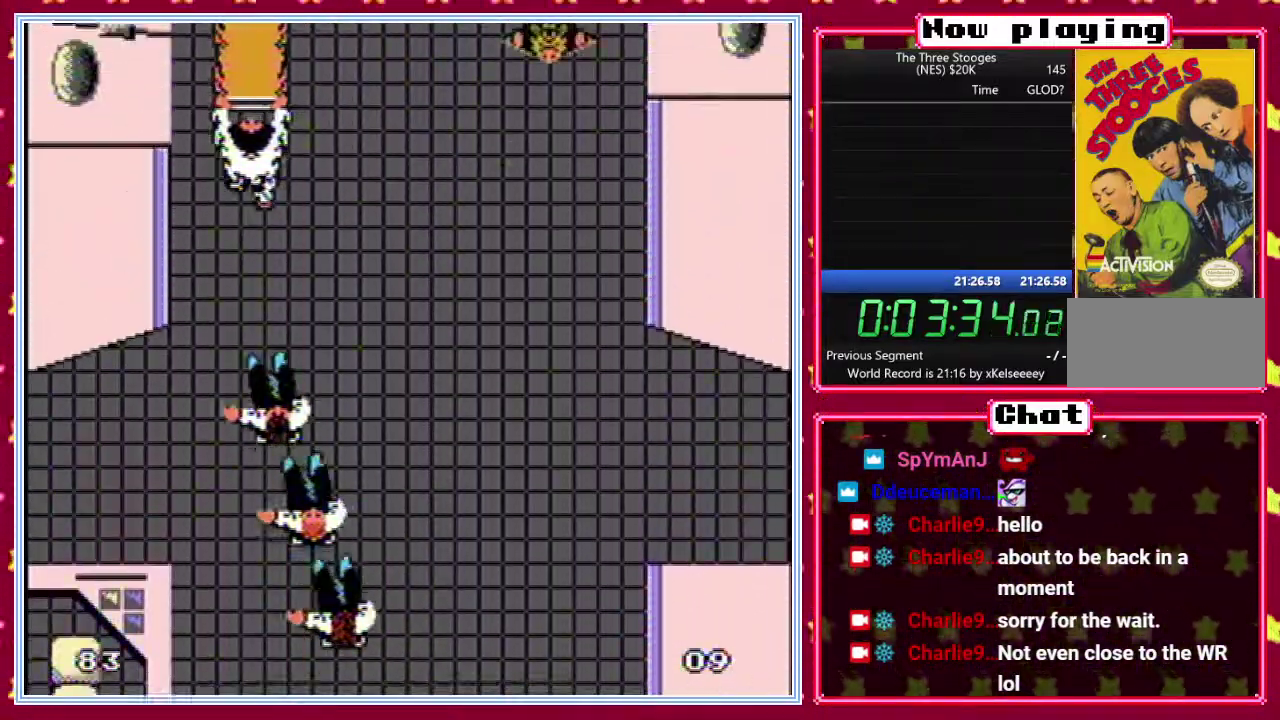
{"buttons": [], "events": [[283, "DPAD_LEFT", "up"]]}
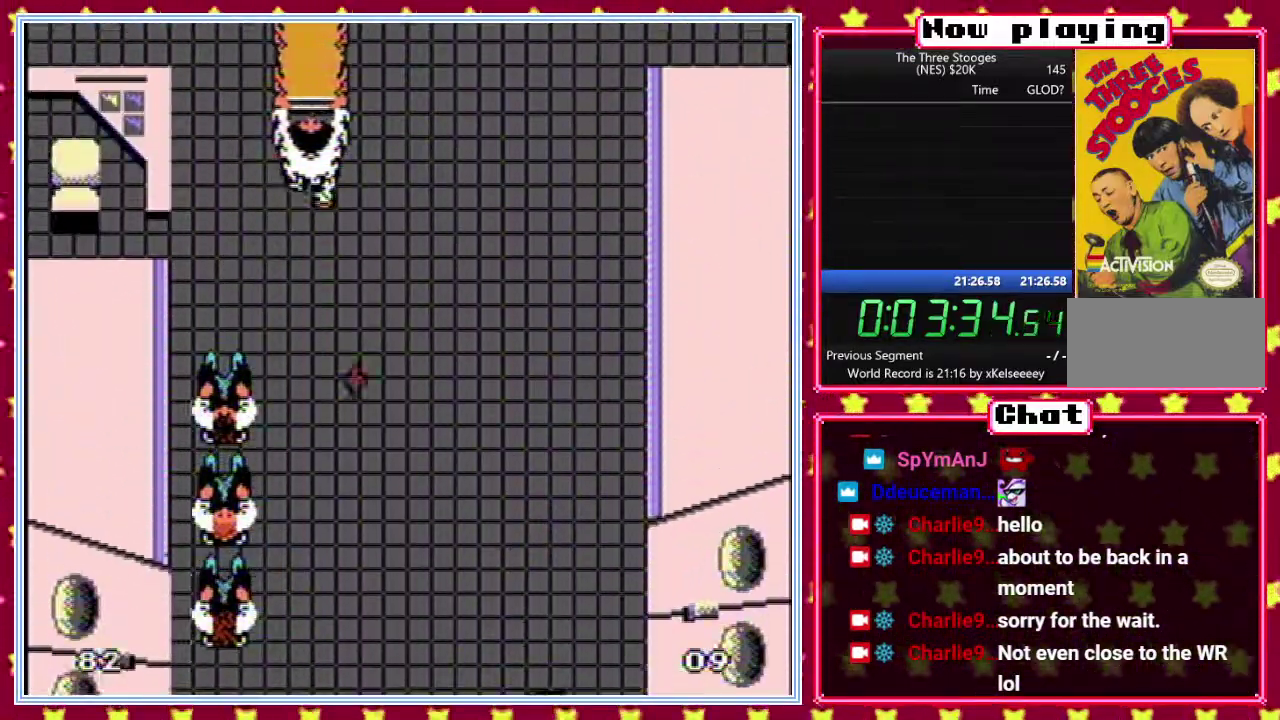
{"buttons": [], "events": [[83, "DPAD_RIGHT", "down"], [150, "DPAD_RIGHT", "up"], [233, "DPAD_RIGHT", "down"], [317, "DPAD_RIGHT", "up"], [400, "DPAD_RIGHT", "down"], [483, "DPAD_RIGHT", "up"]]}
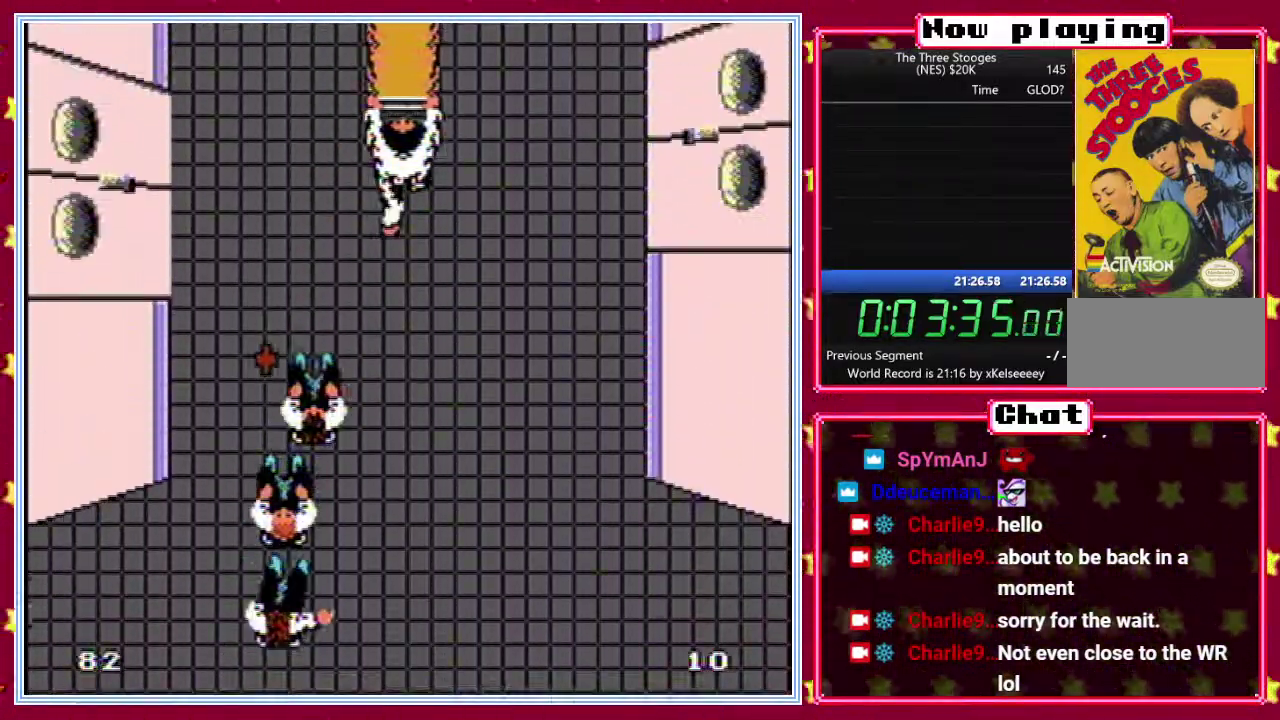
{"buttons": ["DPAD_RIGHT"], "events": [[67, "DPAD_RIGHT", "down"], [133, "DPAD_RIGHT", "up"], [283, "DPAD_RIGHT", "down"], [367, "DPAD_RIGHT", "up"], [433, "DPAD_RIGHT", "down"]]}
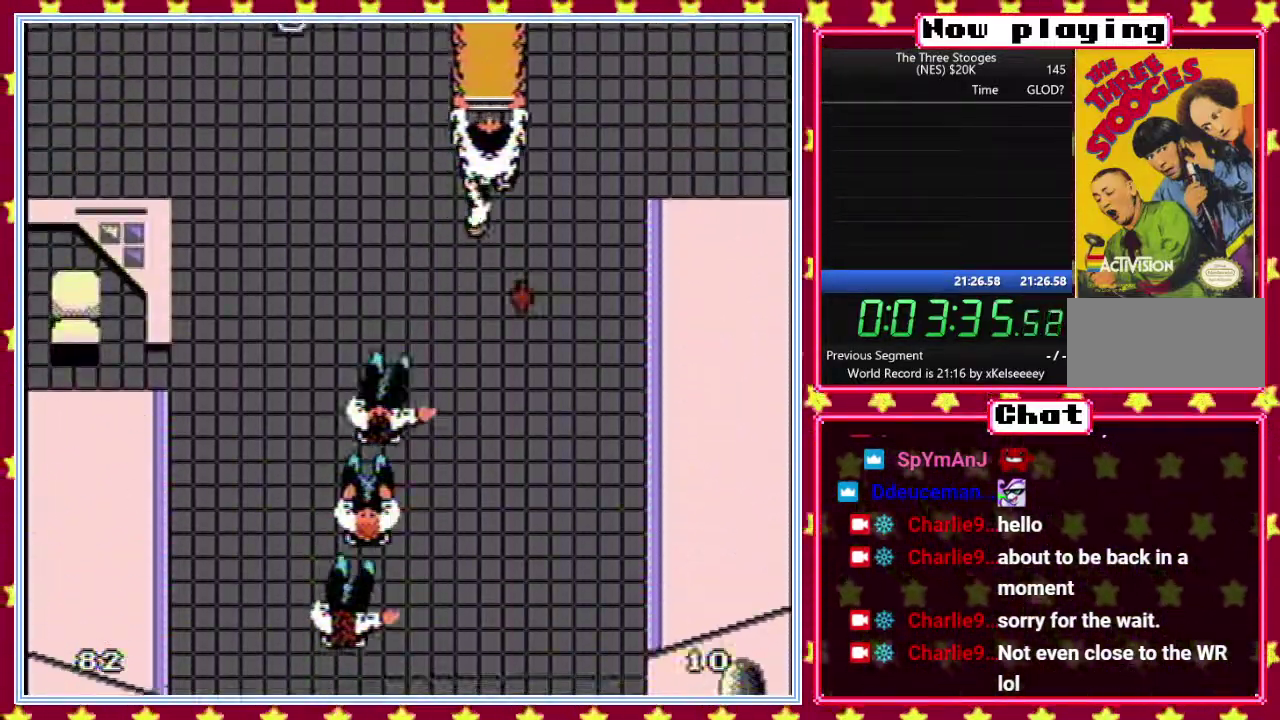
{"buttons": ["DPAD_RIGHT"], "events": [[33, "DPAD_RIGHT", "up"], [117, "DPAD_RIGHT", "down"], [217, "DPAD_RIGHT", "up"], [267, "DPAD_RIGHT", "down"]]}
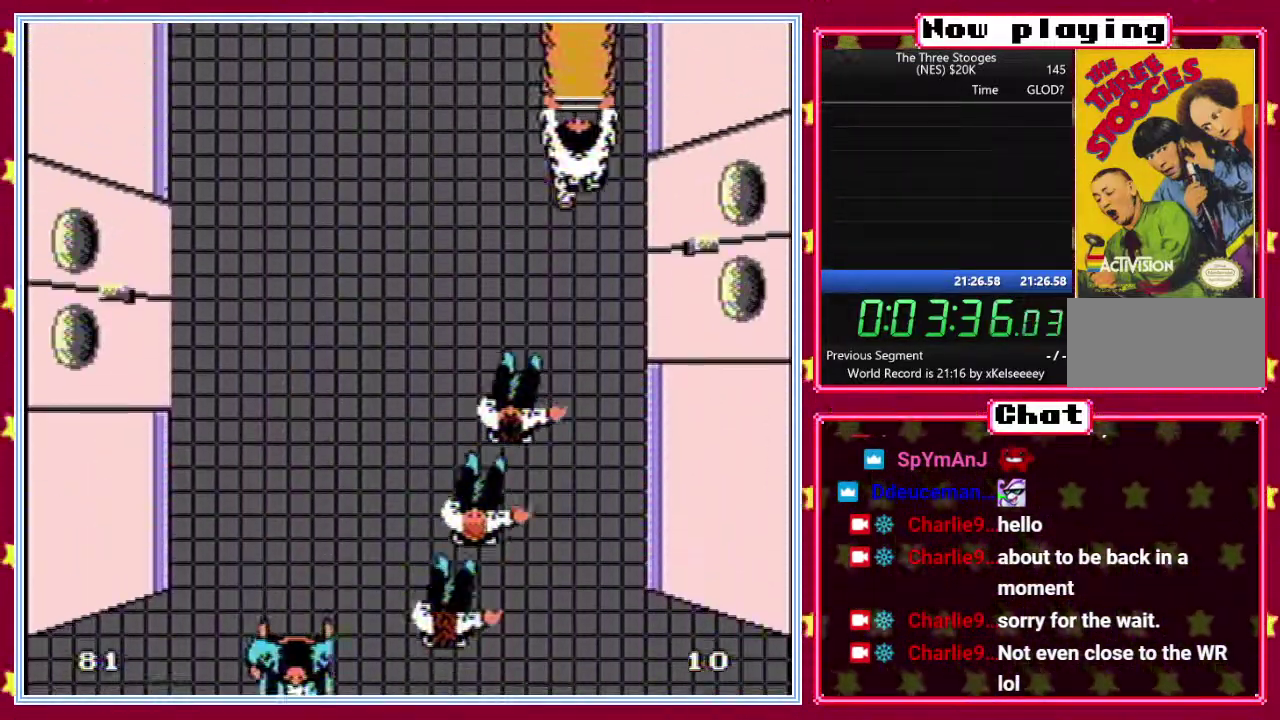
{"buttons": [], "events": [[400, "DPAD_RIGHT", "up"]]}
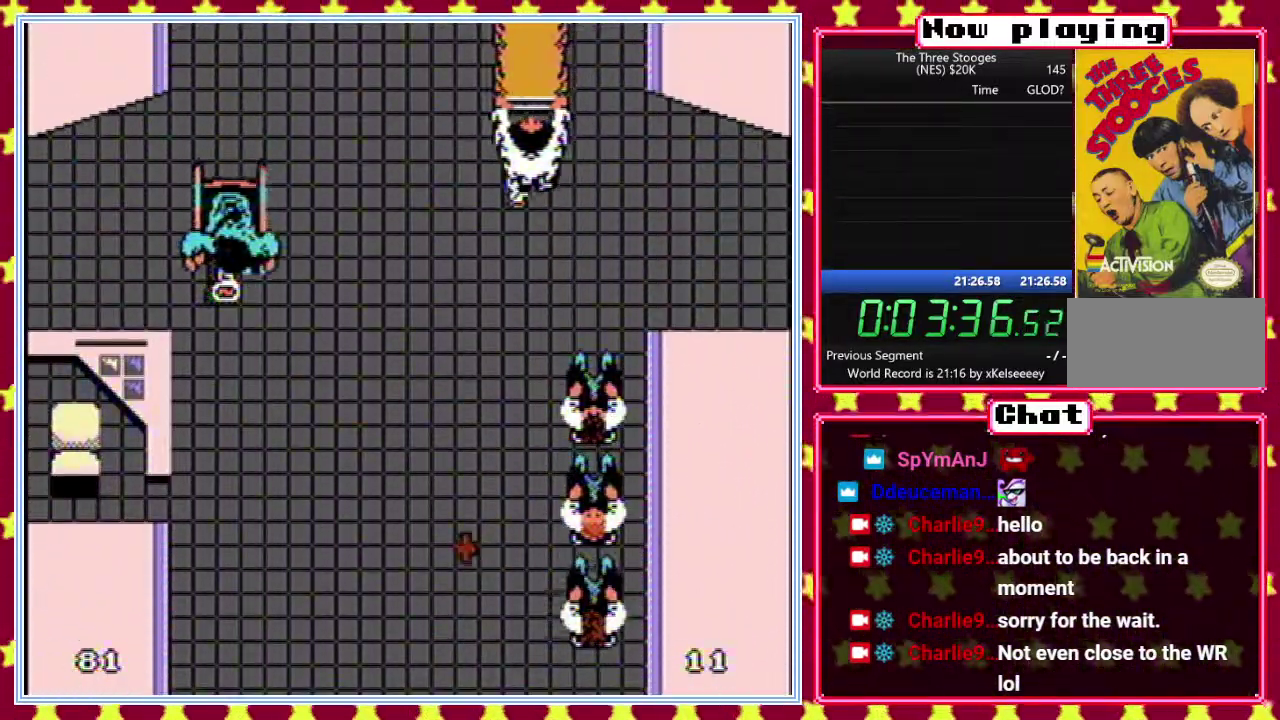
{"buttons": ["DPAD_LEFT"], "events": [[50, "DPAD_LEFT", "down"], [150, "DPAD_LEFT", "up"], [200, "DPAD_LEFT", "down"], [450, "DPAD_LEFT", "up"], [500, "DPAD_LEFT", "down"]]}
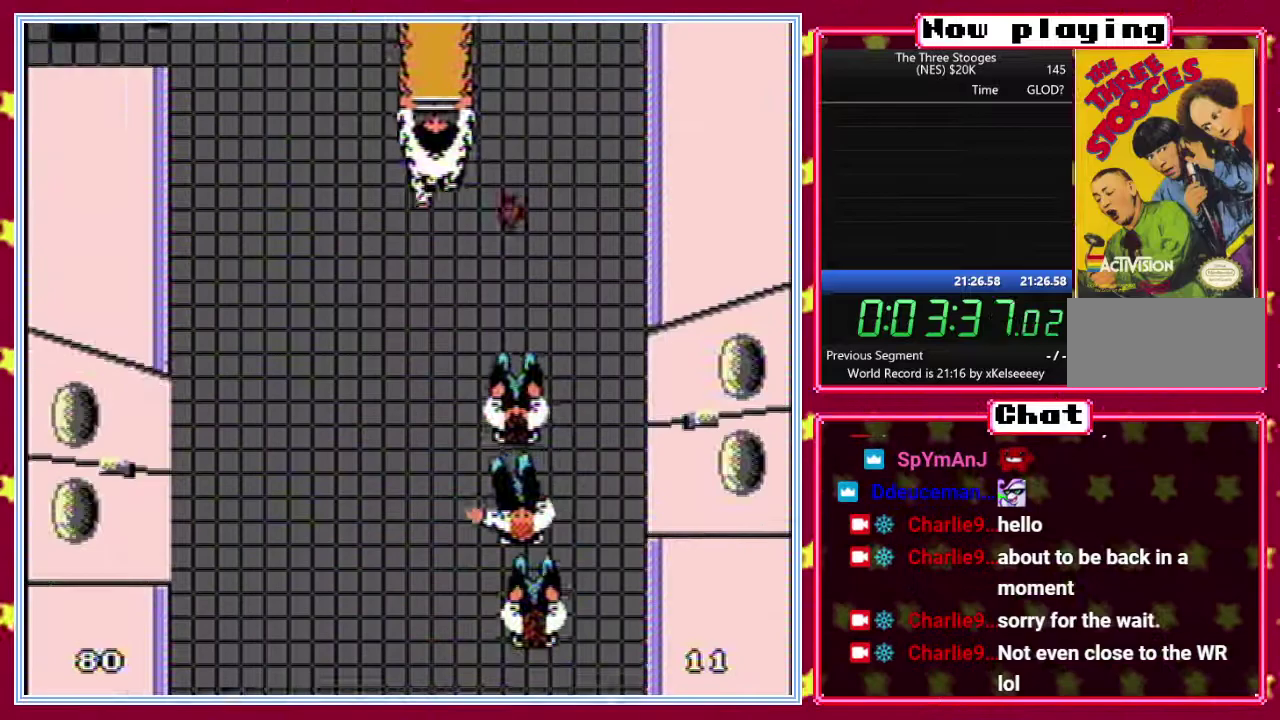
{"buttons": ["DPAD_LEFT"], "events": [[83, "DPAD_LEFT", "up"], [183, "DPAD_LEFT", "down"], [250, "DPAD_LEFT", "up"], [333, "DPAD_LEFT", "down"], [400, "DPAD_LEFT", "up"], [483, "DPAD_LEFT", "down"]]}
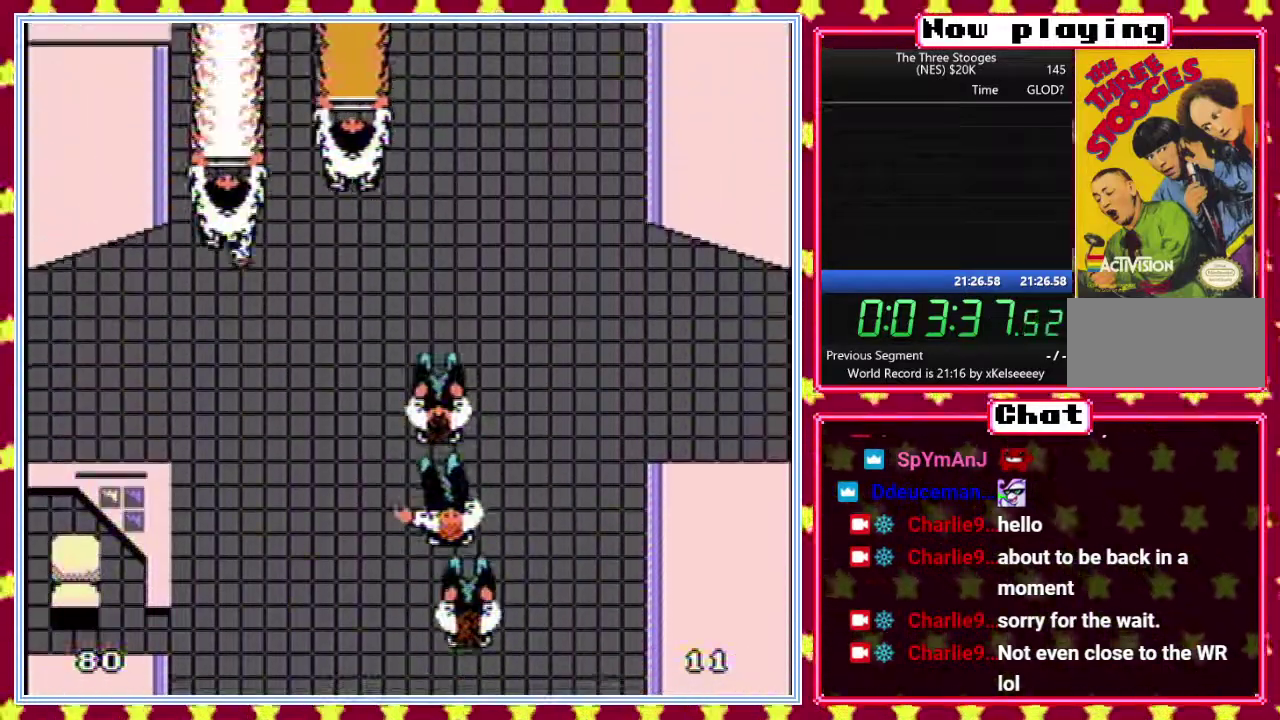
{"buttons": [], "events": [[67, "DPAD_LEFT", "up"], [150, "DPAD_LEFT", "down"], [200, "DPAD_LEFT", "up"], [333, "DPAD_LEFT", "down"], [400, "DPAD_LEFT", "up"]]}
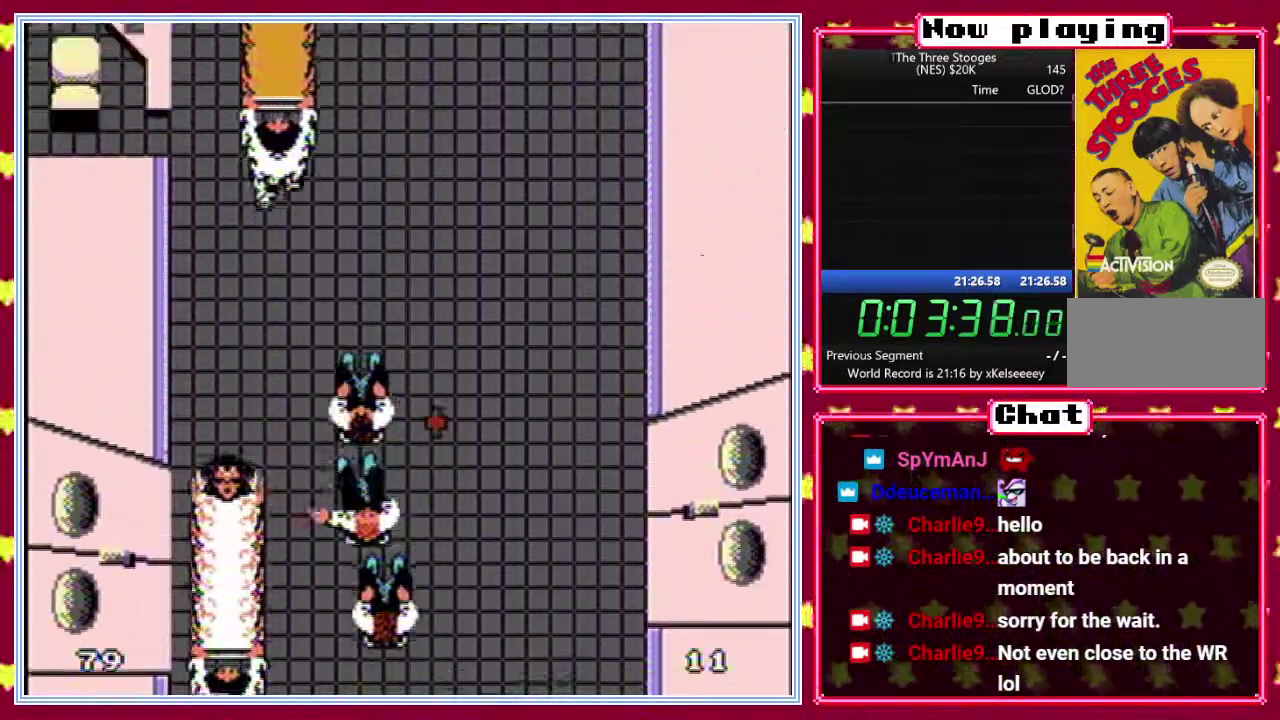
{"buttons": ["DPAD_LEFT"], "events": [[17, "DPAD_LEFT", "down"]]}
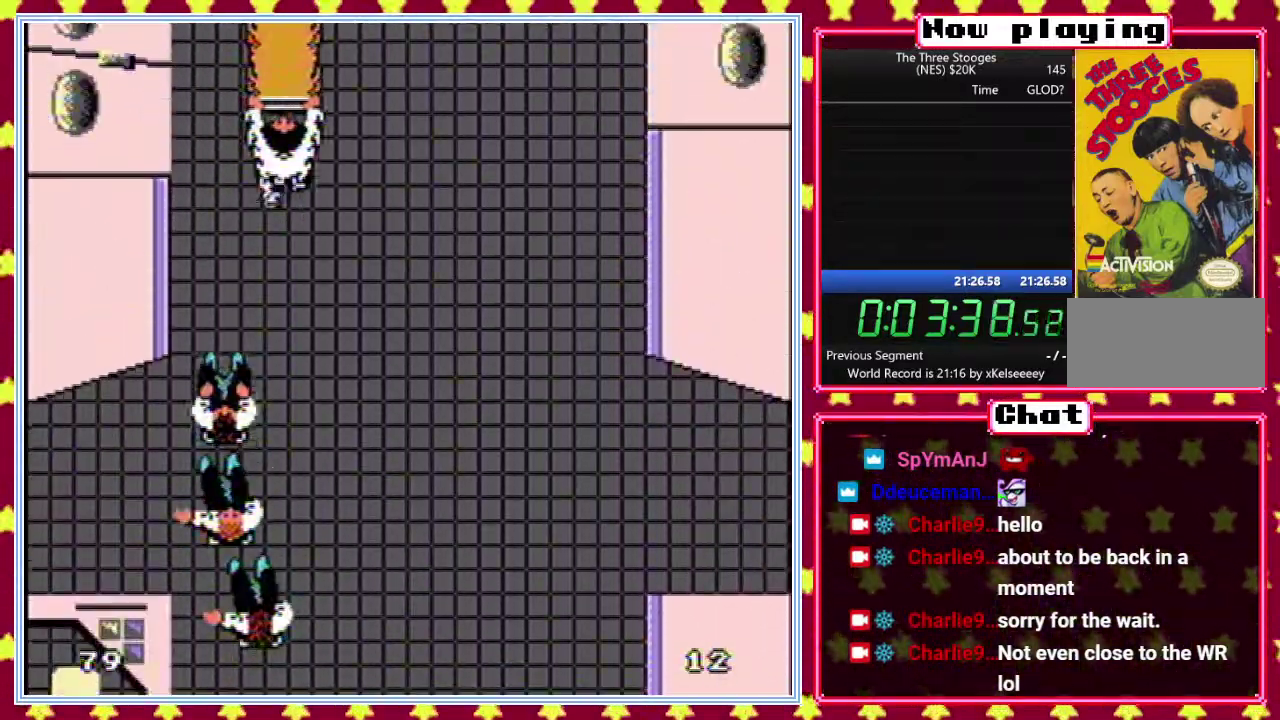
{"buttons": [], "events": [[83, "DPAD_LEFT", "up"], [233, "DPAD_RIGHT", "down"], [333, "DPAD_RIGHT", "up"], [400, "DPAD_RIGHT", "down"], [500, "DPAD_RIGHT", "up"]]}
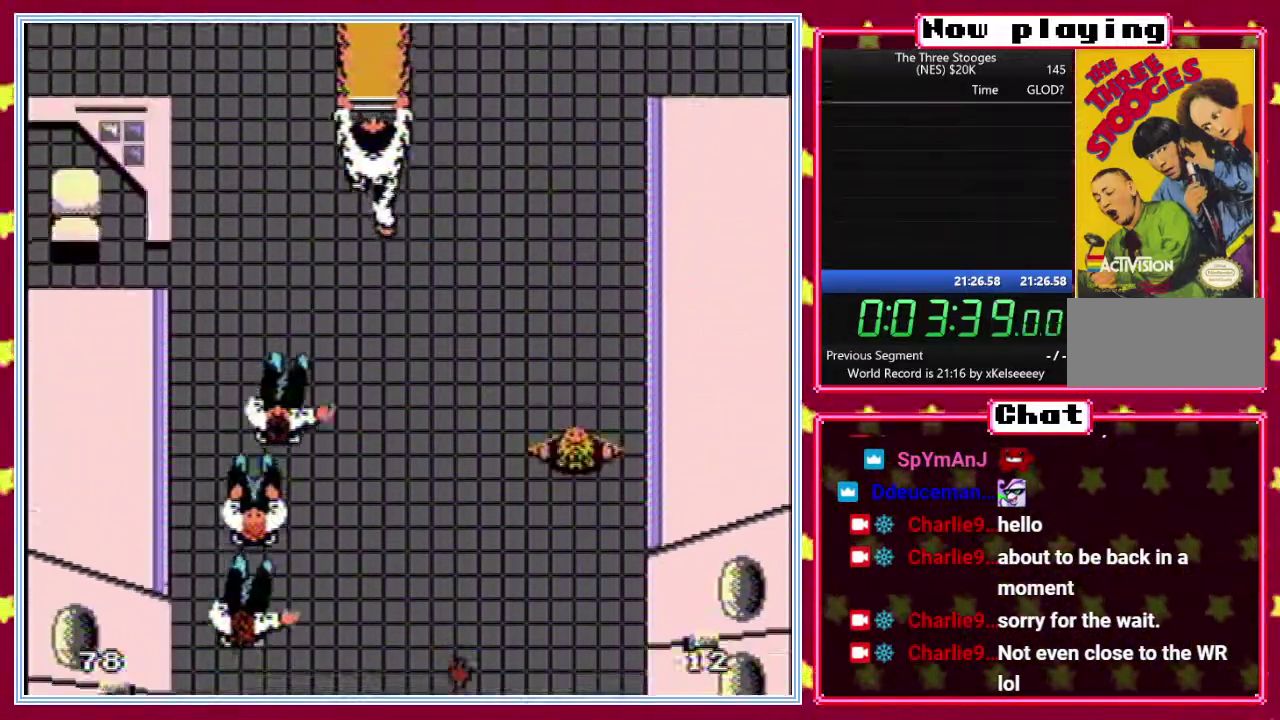
{"buttons": [], "events": [[50, "DPAD_RIGHT", "down"], [133, "DPAD_RIGHT", "up"], [217, "DPAD_RIGHT", "down"], [300, "DPAD_RIGHT", "up"], [367, "DPAD_RIGHT", "down"], [467, "DPAD_RIGHT", "up"]]}
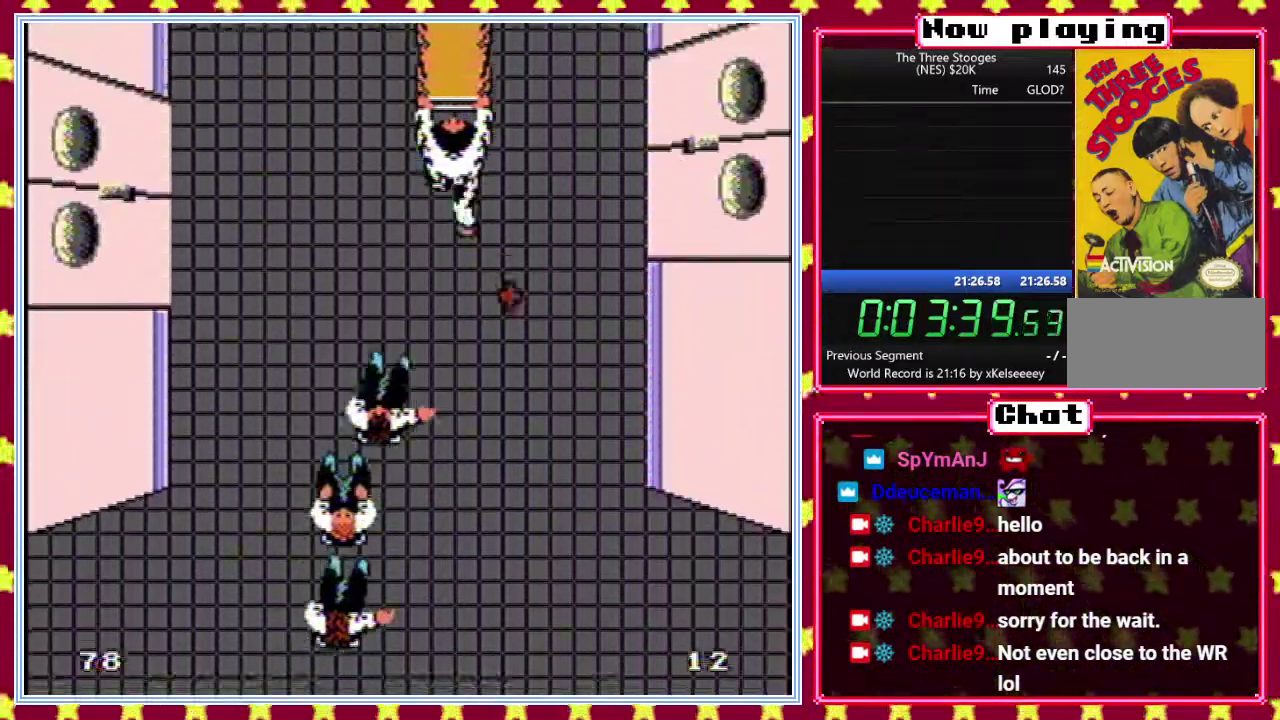
{"buttons": [], "events": [[50, "DPAD_RIGHT", "down"], [150, "DPAD_RIGHT", "up"], [233, "DPAD_RIGHT", "down"], [283, "DPAD_RIGHT", "up"]]}
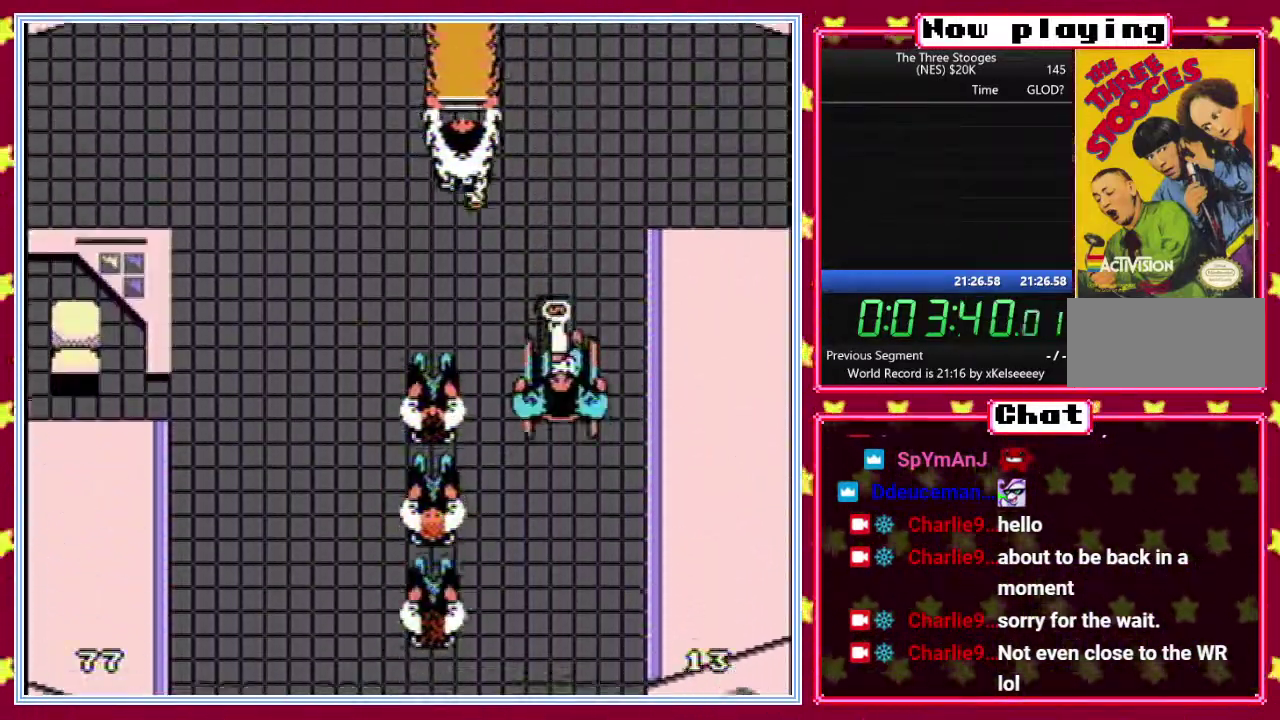
{"buttons": ["DPAD_RIGHT"], "events": [[300, "DPAD_RIGHT", "down"], [367, "DPAD_RIGHT", "up"], [467, "DPAD_RIGHT", "down"]]}
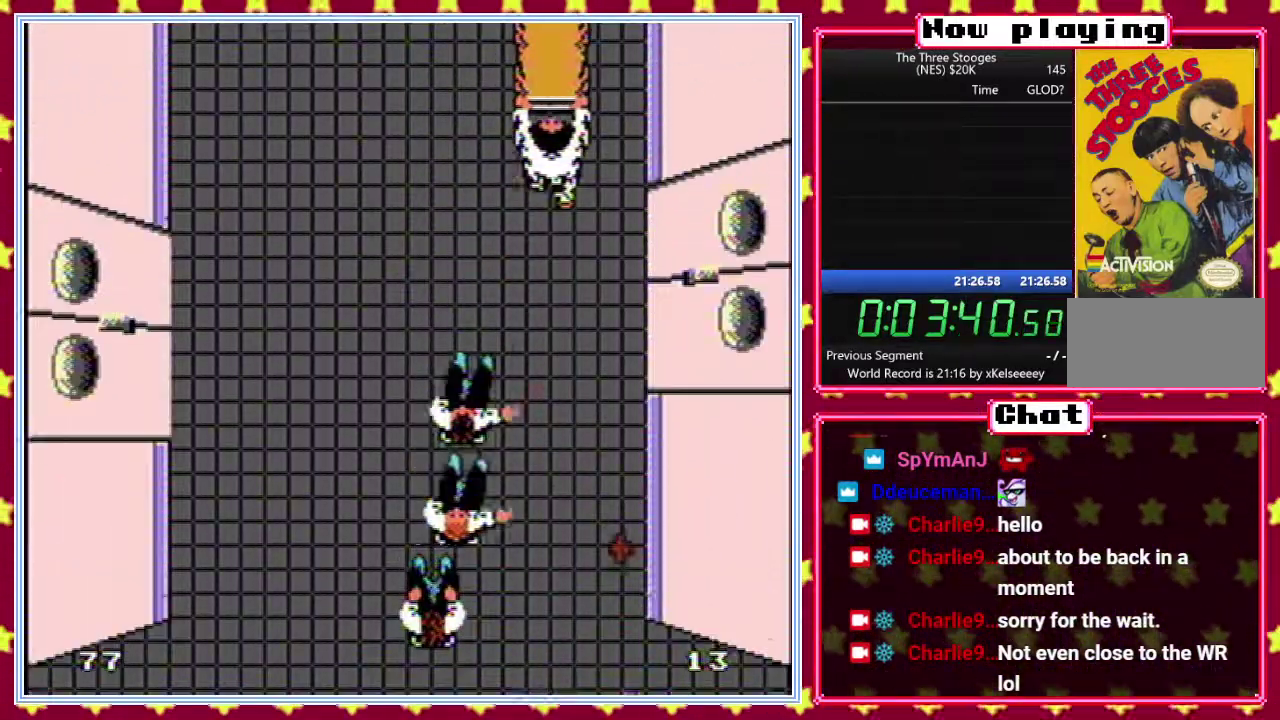
{"buttons": ["DPAD_RIGHT"], "events": [[50, "DPAD_RIGHT", "up"], [117, "DPAD_RIGHT", "down"]]}
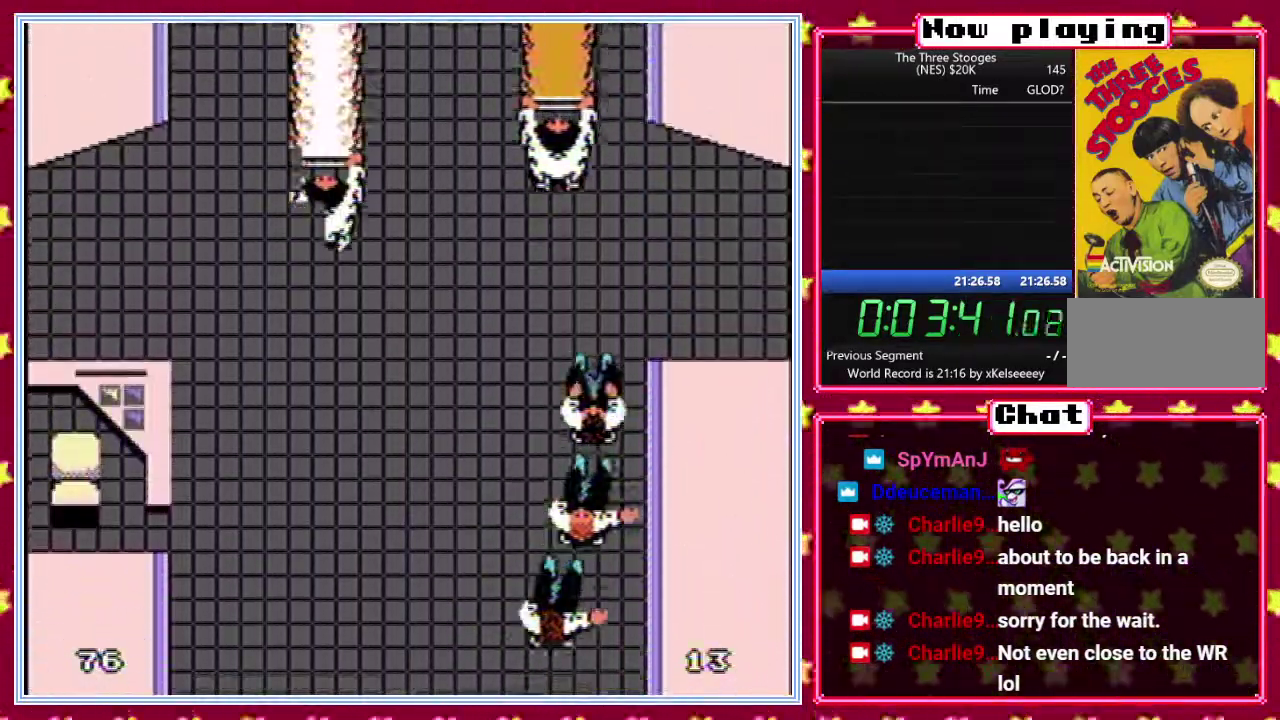
{"buttons": [], "events": [[50, "DPAD_RIGHT", "up"], [183, "DPAD_LEFT", "down"], [283, "DPAD_LEFT", "up"], [350, "DPAD_LEFT", "down"], [450, "DPAD_LEFT", "up"]]}
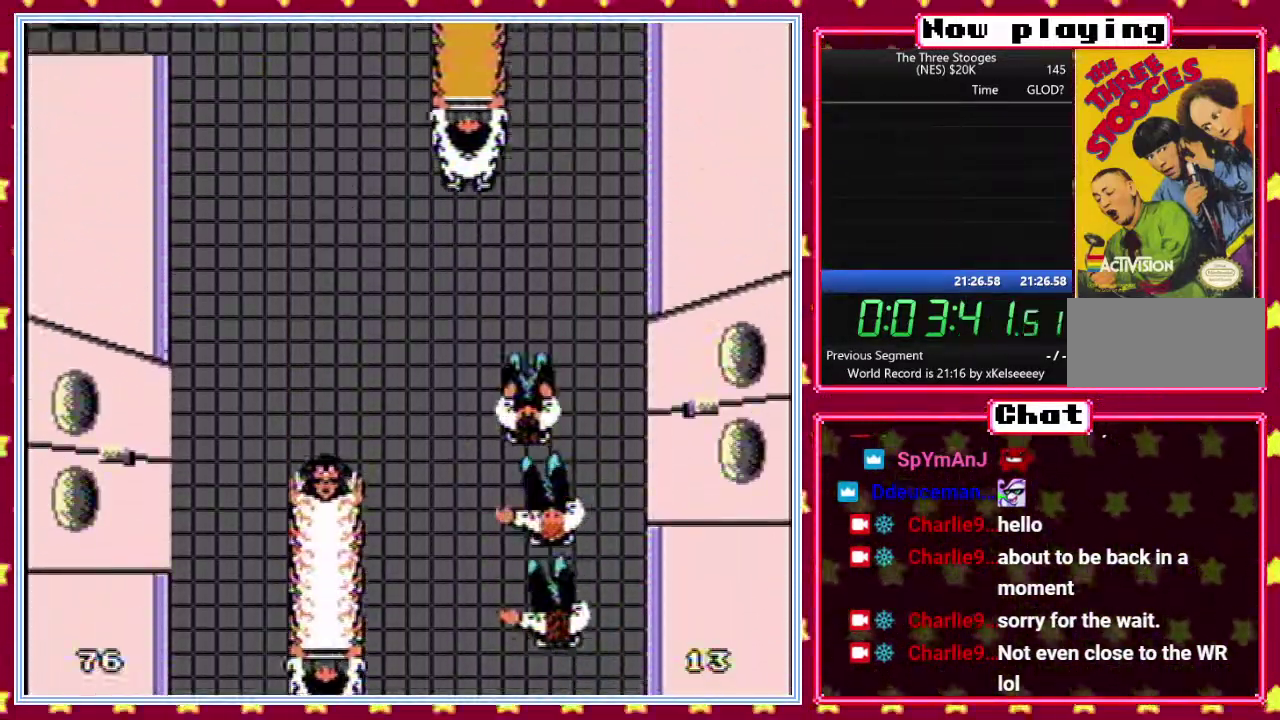
{"buttons": [], "events": [[17, "DPAD_LEFT", "down"], [100, "DPAD_LEFT", "up"], [167, "DPAD_LEFT", "down"], [250, "DPAD_LEFT", "up"], [350, "DPAD_LEFT", "down"], [433, "DPAD_LEFT", "up"]]}
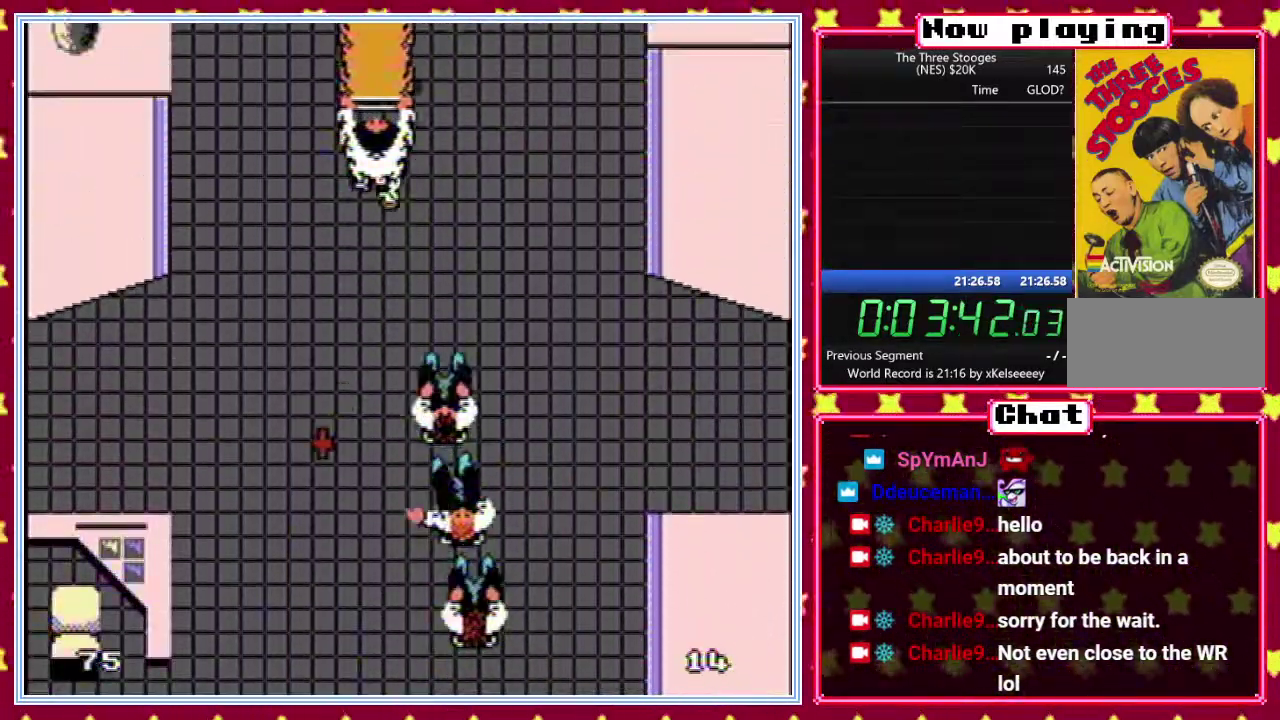
{"buttons": ["DPAD_LEFT"], "events": [[17, "DPAD_LEFT", "down"], [83, "DPAD_LEFT", "up"], [167, "DPAD_LEFT", "down"], [250, "DPAD_LEFT", "up"], [317, "DPAD_LEFT", "down"], [417, "DPAD_LEFT", "up"], [483, "DPAD_LEFT", "down"]]}
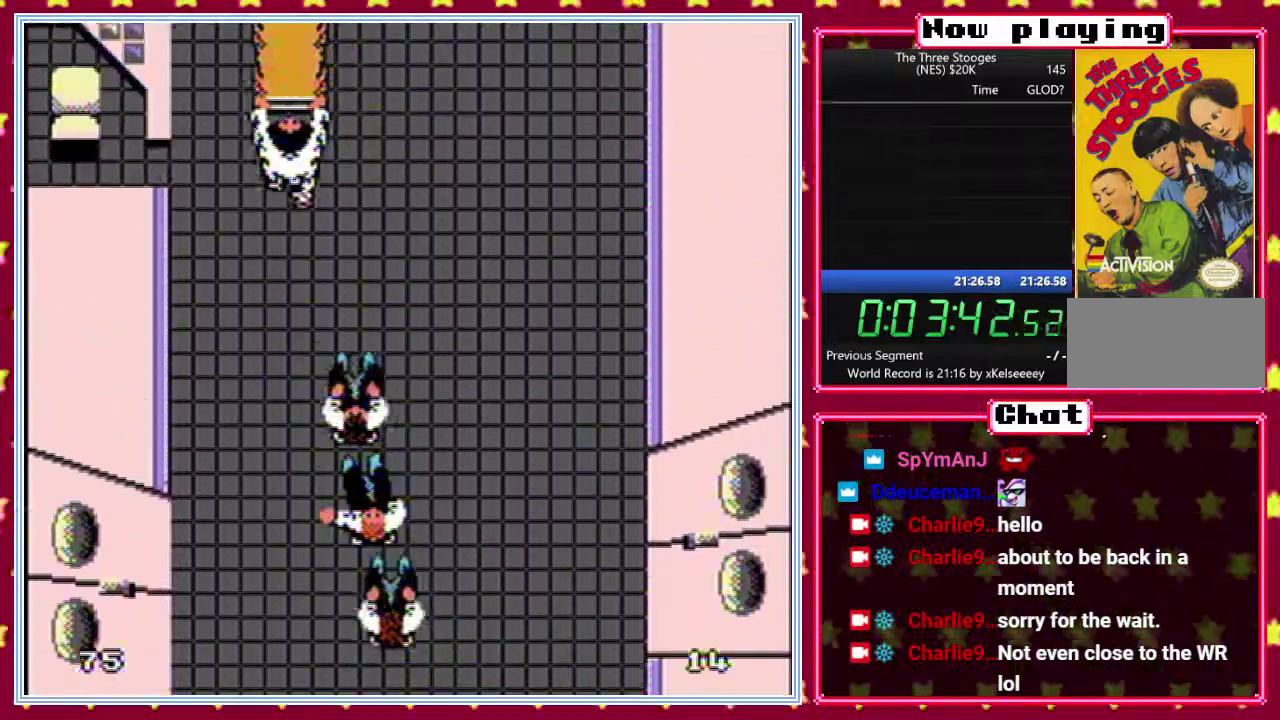
{"buttons": ["DPAD_LEFT"], "events": []}
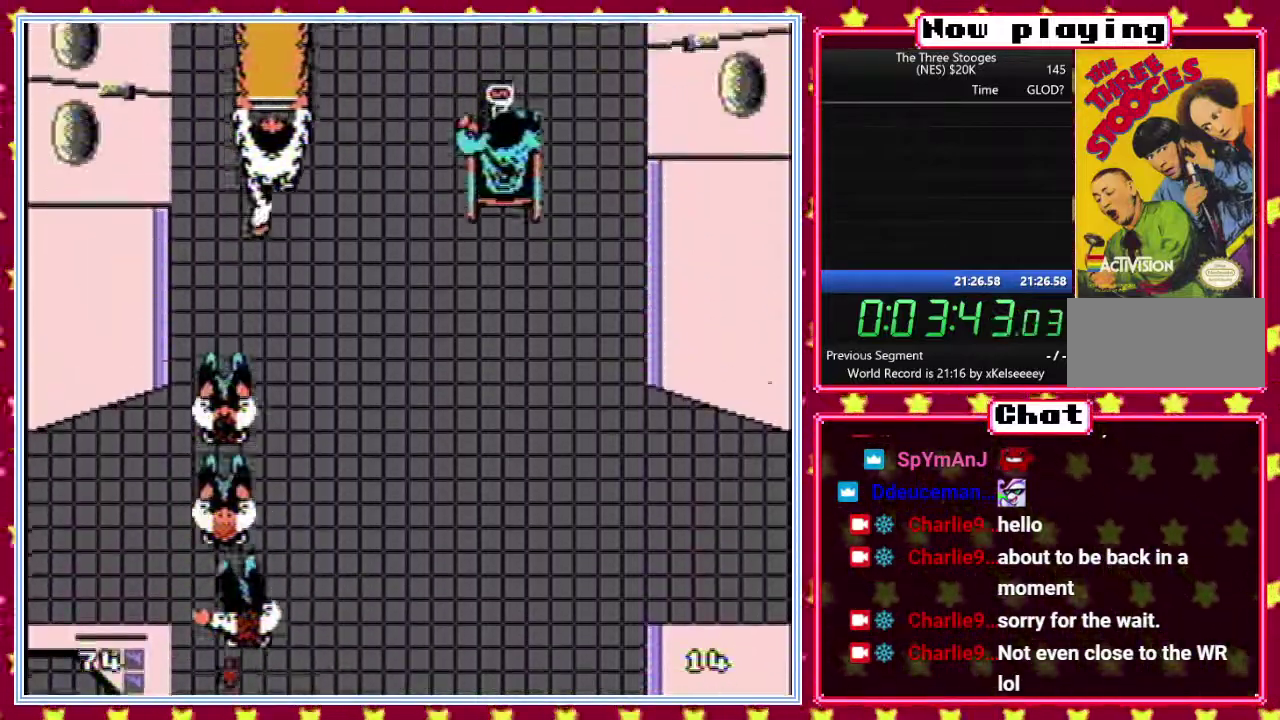
{"buttons": [], "events": [[17, "DPAD_LEFT", "up"], [217, "DPAD_RIGHT", "down"], [283, "DPAD_RIGHT", "up"], [400, "DPAD_RIGHT", "down"], [467, "DPAD_RIGHT", "up"]]}
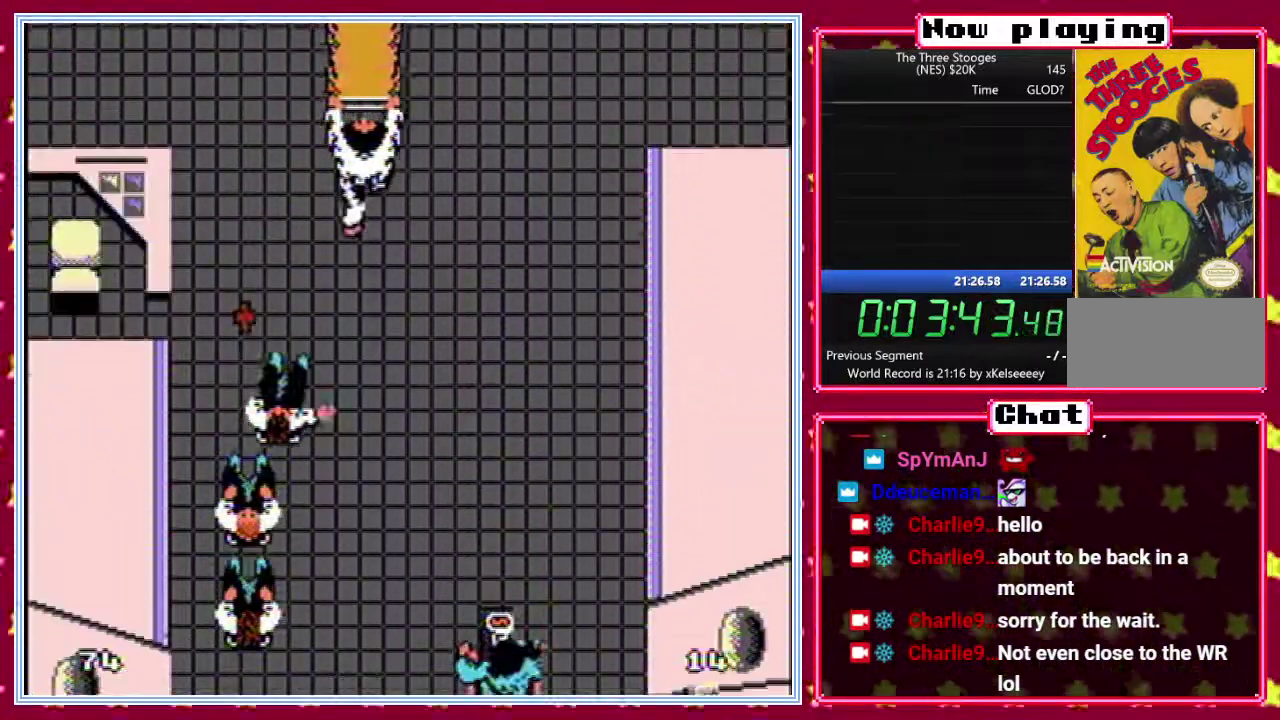
{"buttons": ["DPAD_RIGHT"], "events": [[67, "DPAD_RIGHT", "down"], [150, "DPAD_RIGHT", "up"], [250, "DPAD_RIGHT", "down"], [333, "DPAD_RIGHT", "up"], [450, "DPAD_RIGHT", "down"]]}
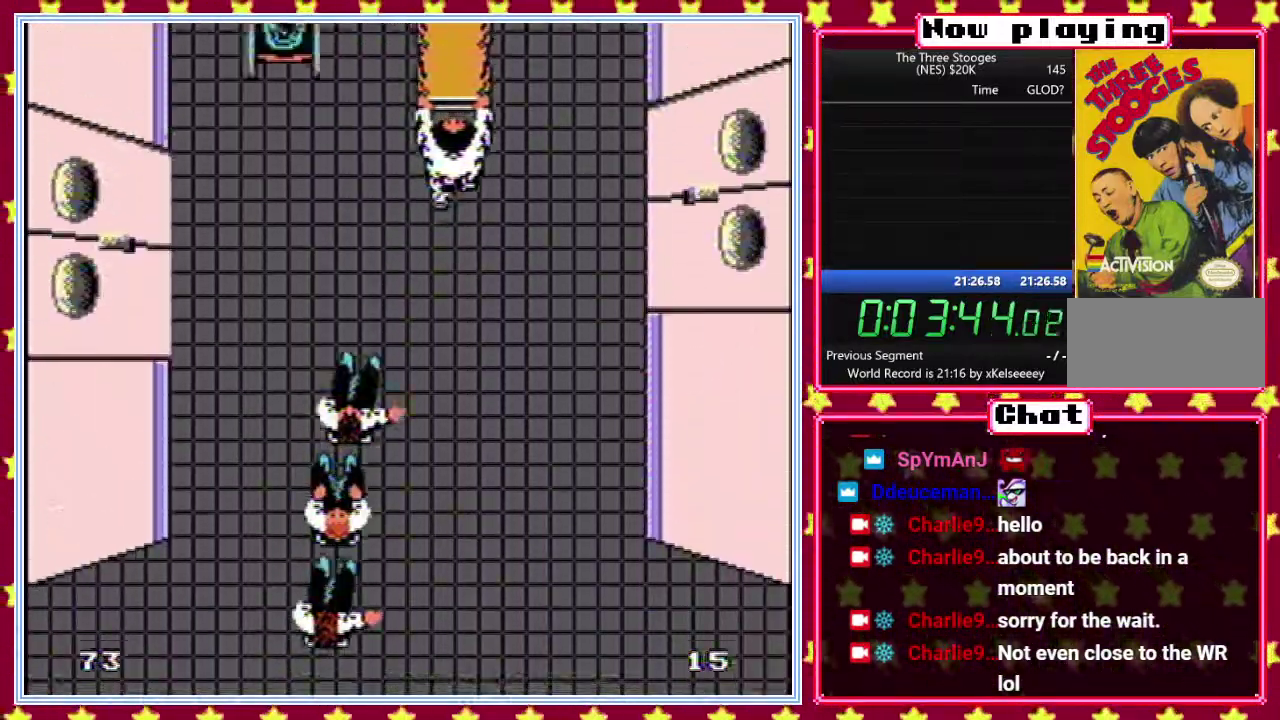
{"buttons": ["DPAD_RIGHT"], "events": [[50, "DPAD_RIGHT", "up"], [133, "DPAD_RIGHT", "down"], [217, "DPAD_RIGHT", "up"], [283, "DPAD_RIGHT", "down"], [367, "DPAD_RIGHT", "up"], [417, "DPAD_RIGHT", "down"]]}
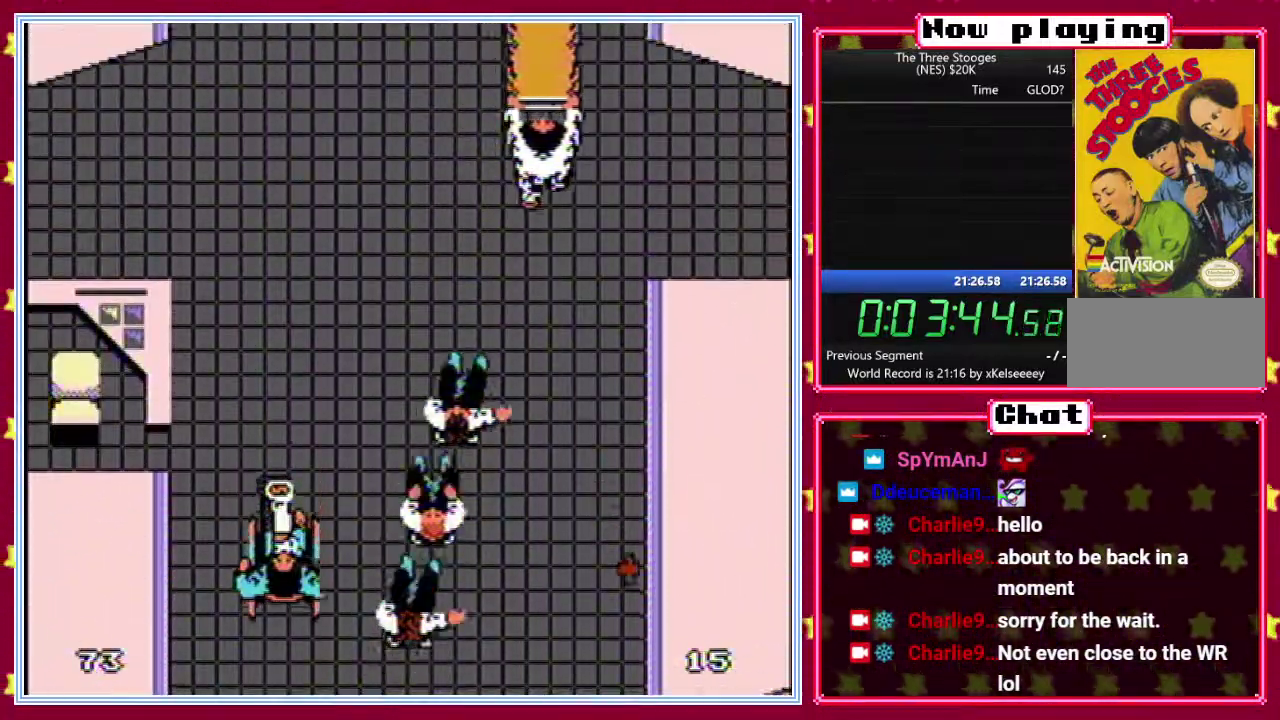
{"buttons": ["DPAD_RIGHT"], "events": []}
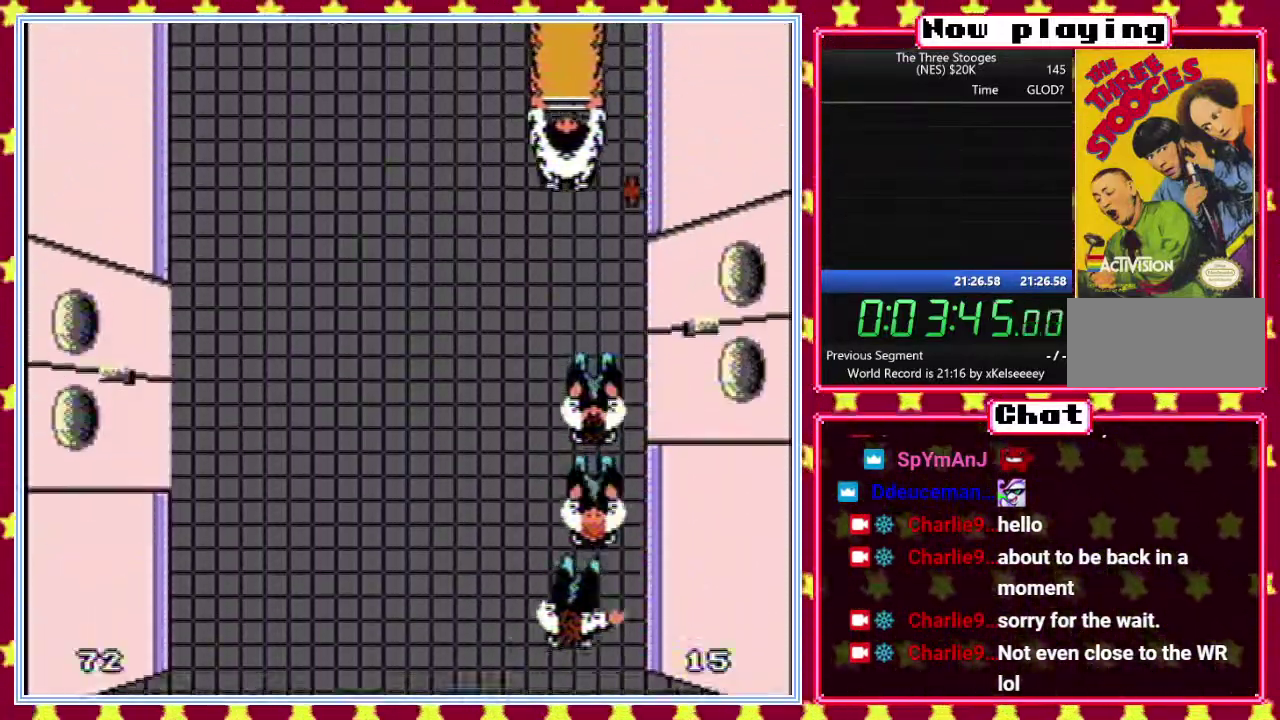
{"buttons": [], "events": [[33, "DPAD_RIGHT", "up"], [200, "DPAD_LEFT", "down"], [267, "DPAD_LEFT", "up"], [350, "DPAD_LEFT", "down"], [433, "DPAD_LEFT", "up"]]}
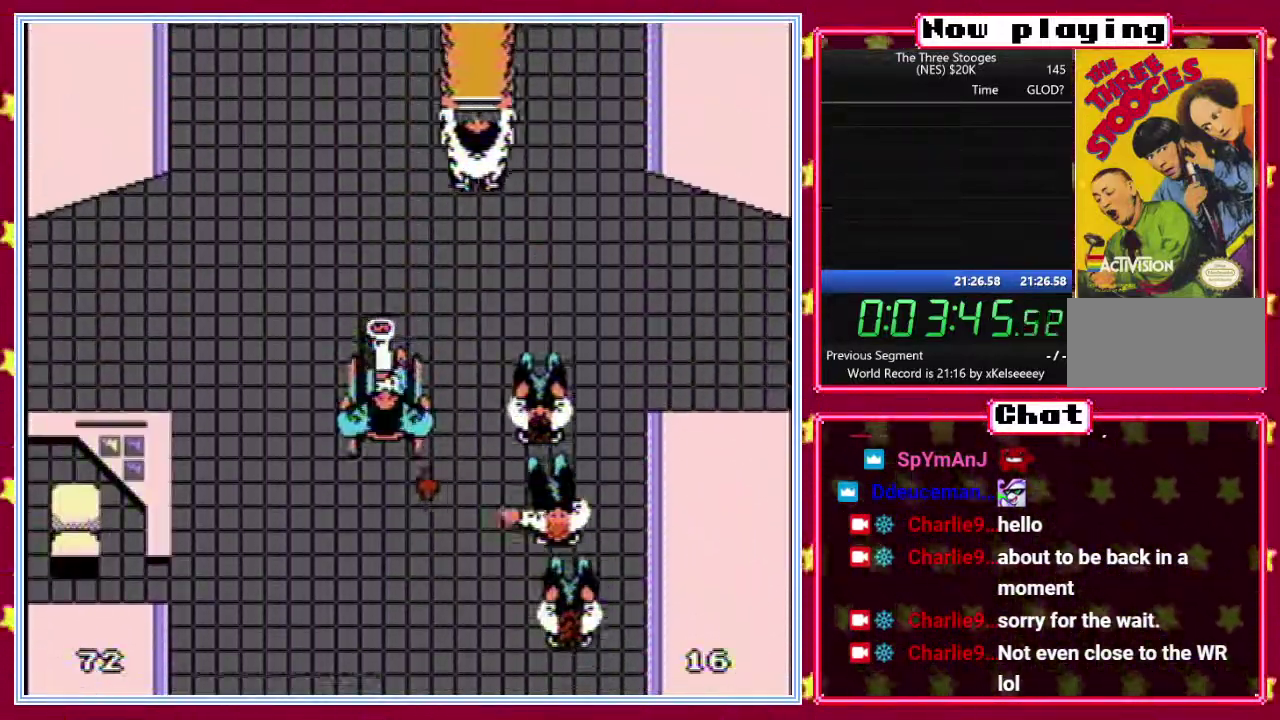
{"buttons": [], "events": [[17, "DPAD_LEFT", "down"], [117, "DPAD_LEFT", "up"], [183, "DPAD_LEFT", "down"], [283, "DPAD_LEFT", "up"], [350, "DPAD_LEFT", "down"], [450, "DPAD_LEFT", "up"]]}
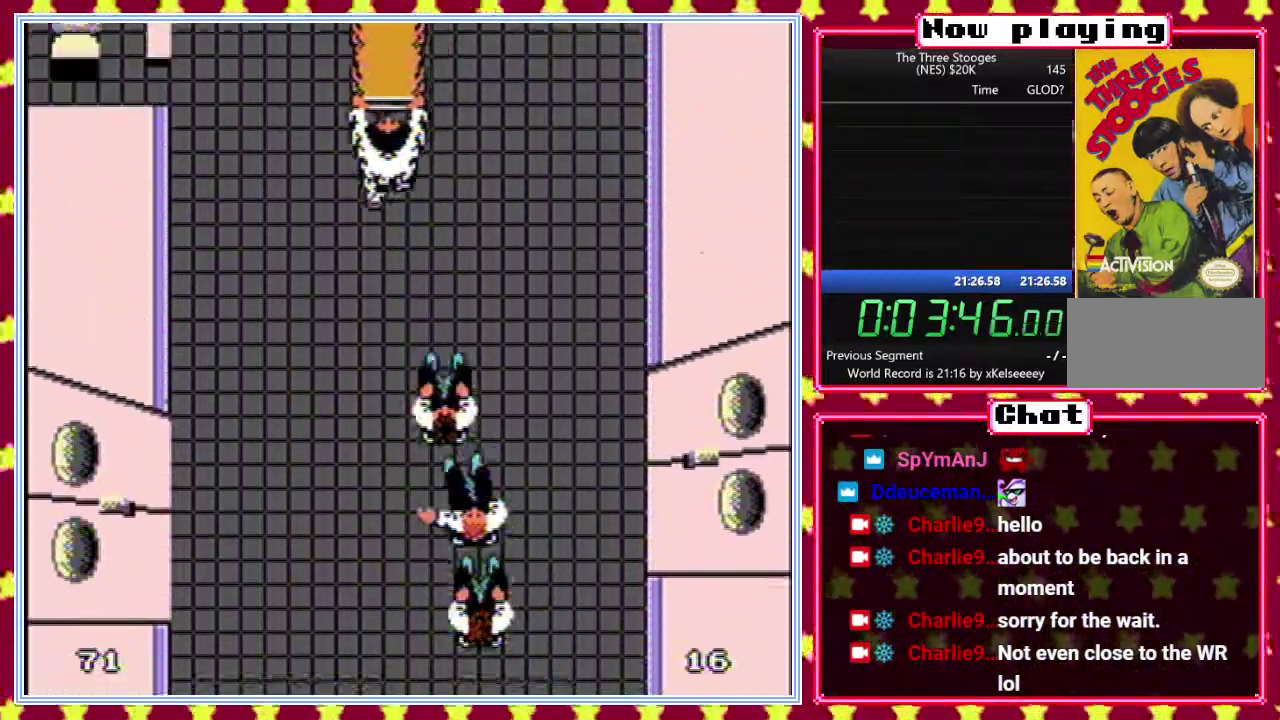
{"buttons": ["DPAD_LEFT"], "events": [[17, "DPAD_LEFT", "down"], [117, "DPAD_LEFT", "up"], [200, "DPAD_LEFT", "down"], [300, "DPAD_LEFT", "up"], [350, "DPAD_LEFT", "down"], [450, "DPAD_LEFT", "up"], [500, "DPAD_LEFT", "down"]]}
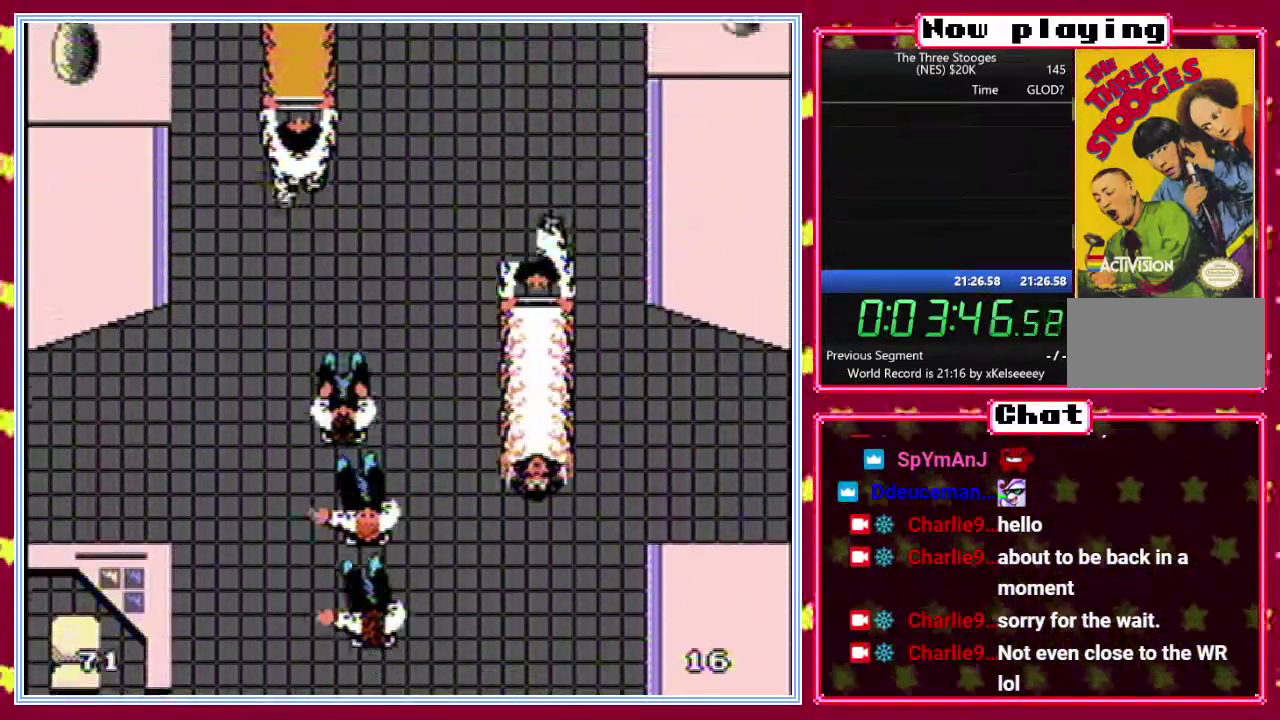
{"buttons": [], "events": [[500, "DPAD_LEFT", "up"]]}
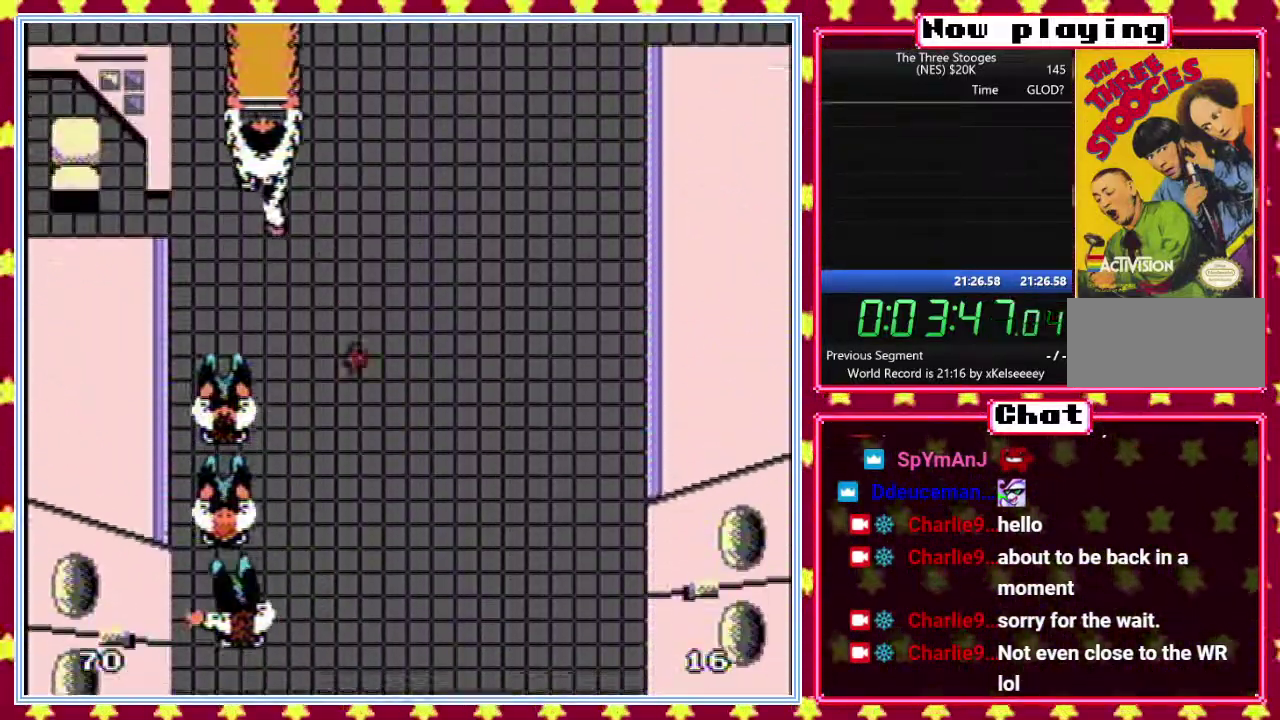
{"buttons": [], "events": [[250, "DPAD_RIGHT", "down"], [300, "DPAD_RIGHT", "up"], [417, "DPAD_RIGHT", "down"], [467, "DPAD_RIGHT", "up"]]}
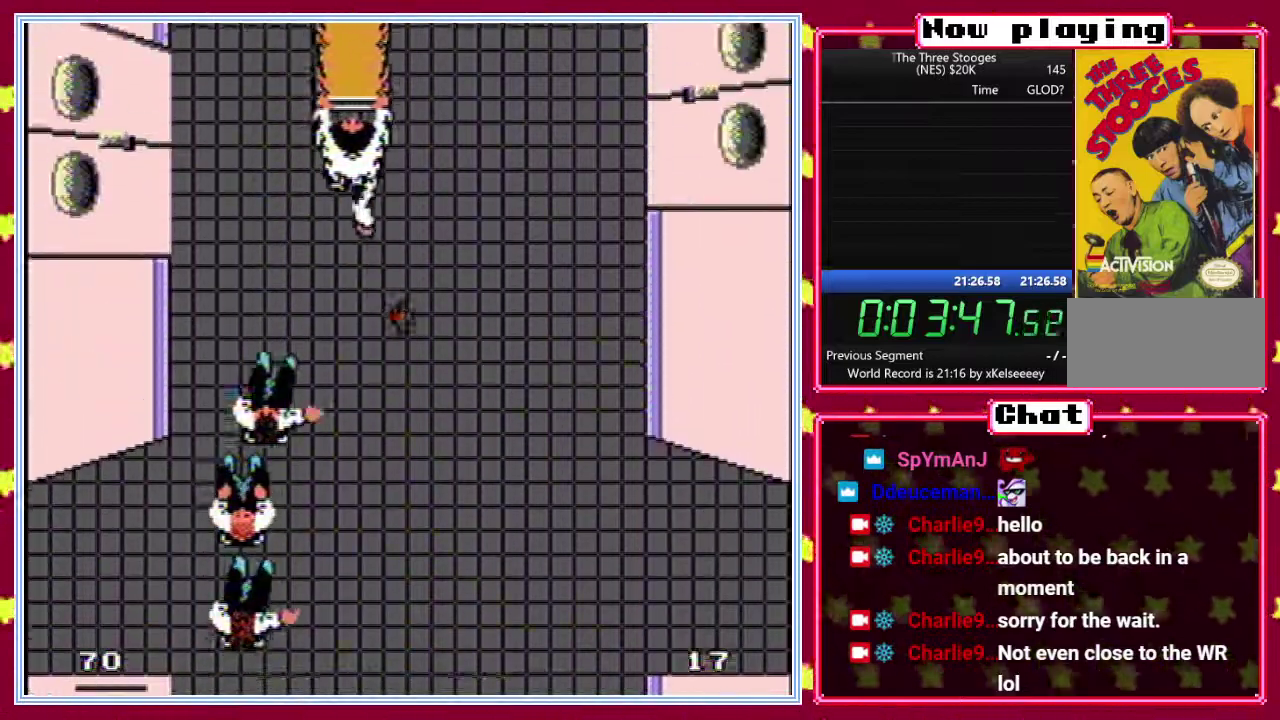
{"buttons": ["DPAD_RIGHT"], "events": [[117, "DPAD_RIGHT", "down"], [200, "DPAD_RIGHT", "up"], [283, "DPAD_RIGHT", "down"], [367, "DPAD_RIGHT", "up"], [450, "DPAD_RIGHT", "down"]]}
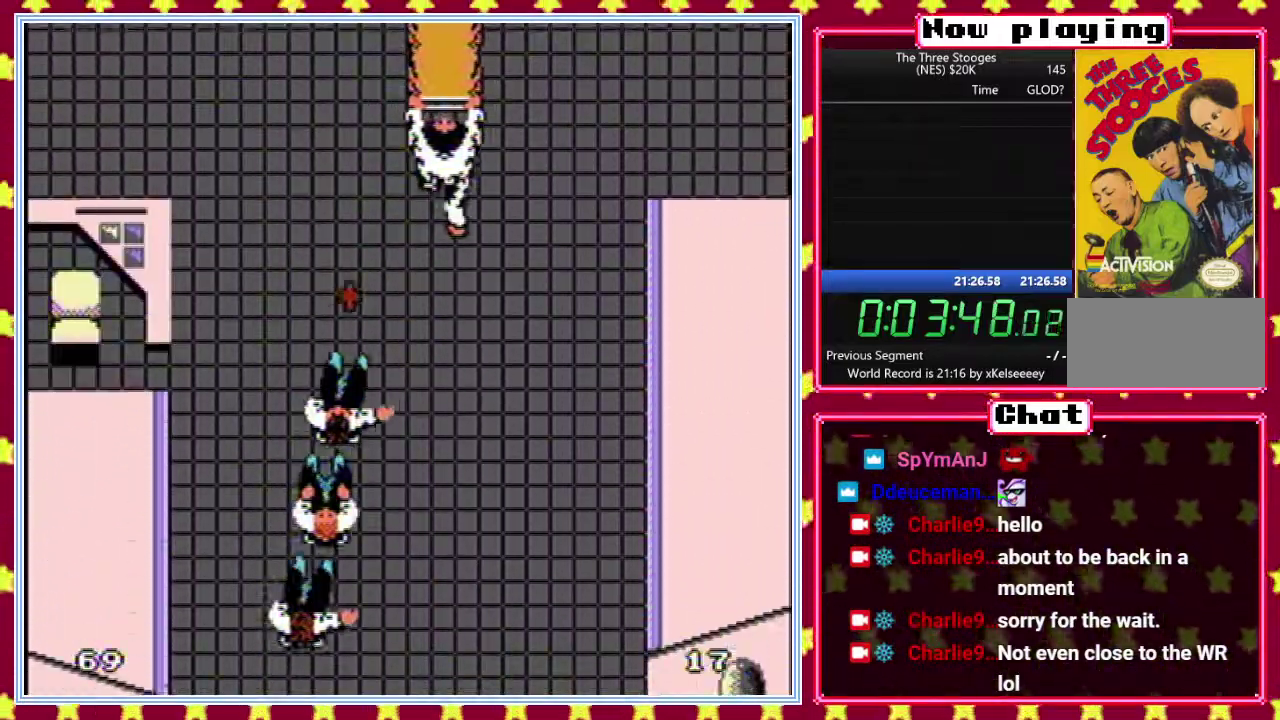
{"buttons": [], "events": [[33, "DPAD_RIGHT", "up"], [117, "DPAD_RIGHT", "down"], [217, "DPAD_RIGHT", "up"], [283, "DPAD_RIGHT", "down"], [383, "DPAD_RIGHT", "up"]]}